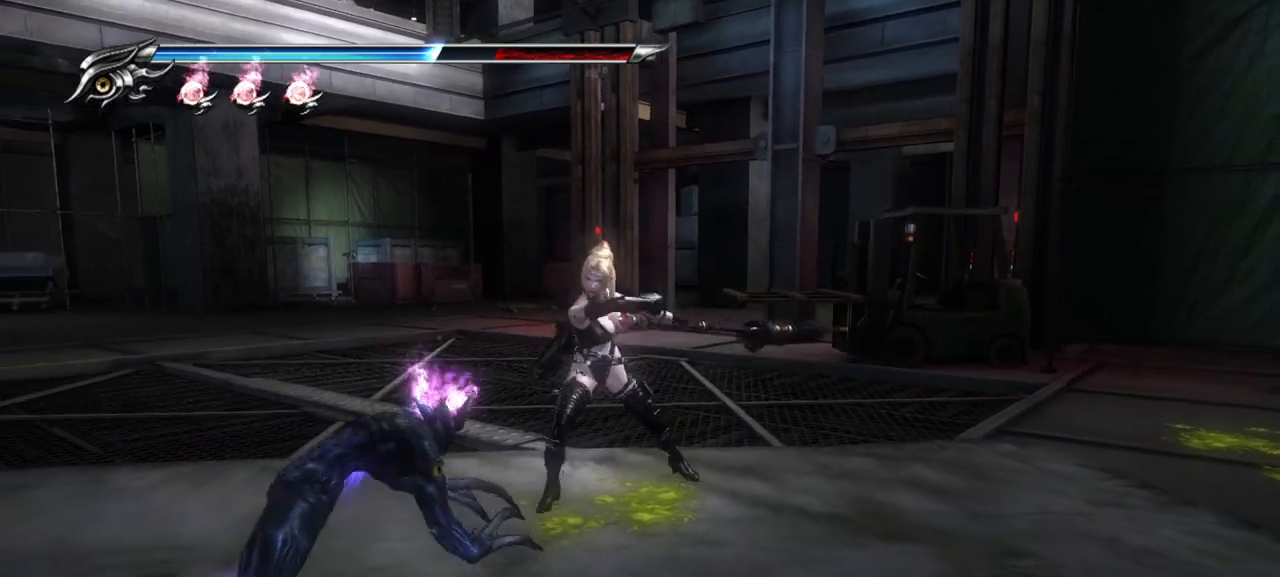
Gameplay with a controller (PlayStation layout); each line is a JSON object with the inputs held at the frame after it (dt_ms = milliseconds from this image to that frame). "events" lists button and stick changes between this image and that frame as [ms after this image, input, new state], when the widget could be followed in between. Not read: L1 R1.
{"dt_ms": 500, "buttons": [], "left_stick": "down-left", "right_stick": "center", "events": [[50, "SQUARE", "down"], [150, "SQUARE", "up"], [183, "SQUARE", "down"], [300, "SQUARE", "up"], [367, "SQUARE", "down"], [450, "SQUARE", "up"]]}
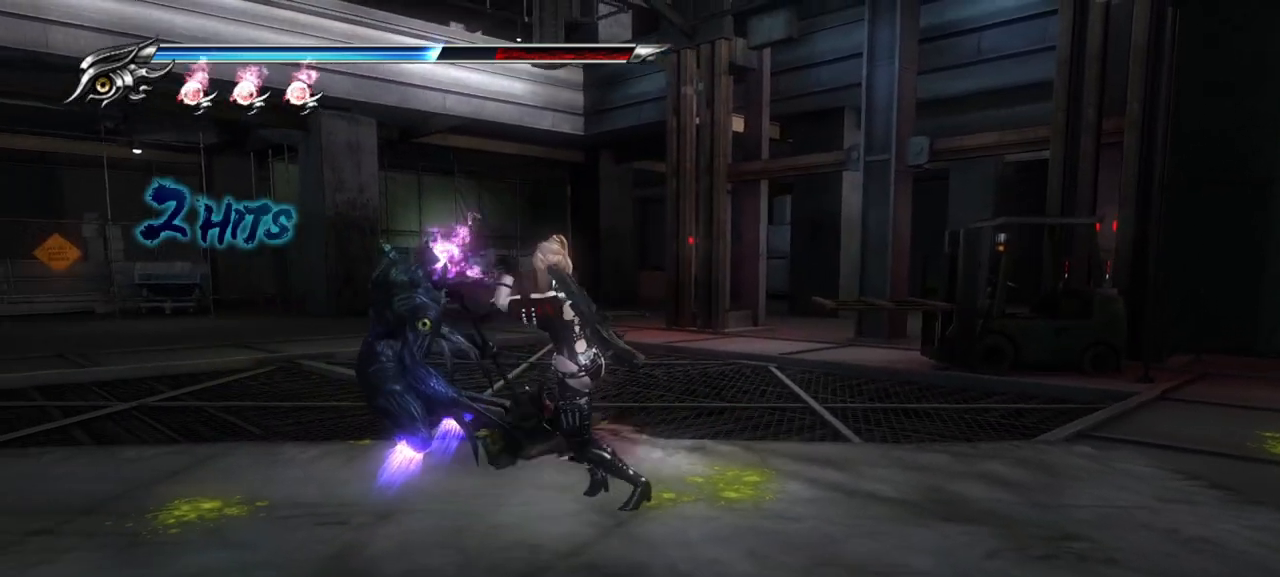
{"dt_ms": 500, "buttons": ["SQUARE"], "left_stick": "down-left", "right_stick": "center", "events": [[33, "SQUARE", "down"], [100, "SQUARE", "up"], [183, "SQUARE", "down"], [267, "SQUARE", "up"], [350, "SQUARE", "down"], [400, "SQUARE", "up"], [467, "SQUARE", "down"]]}
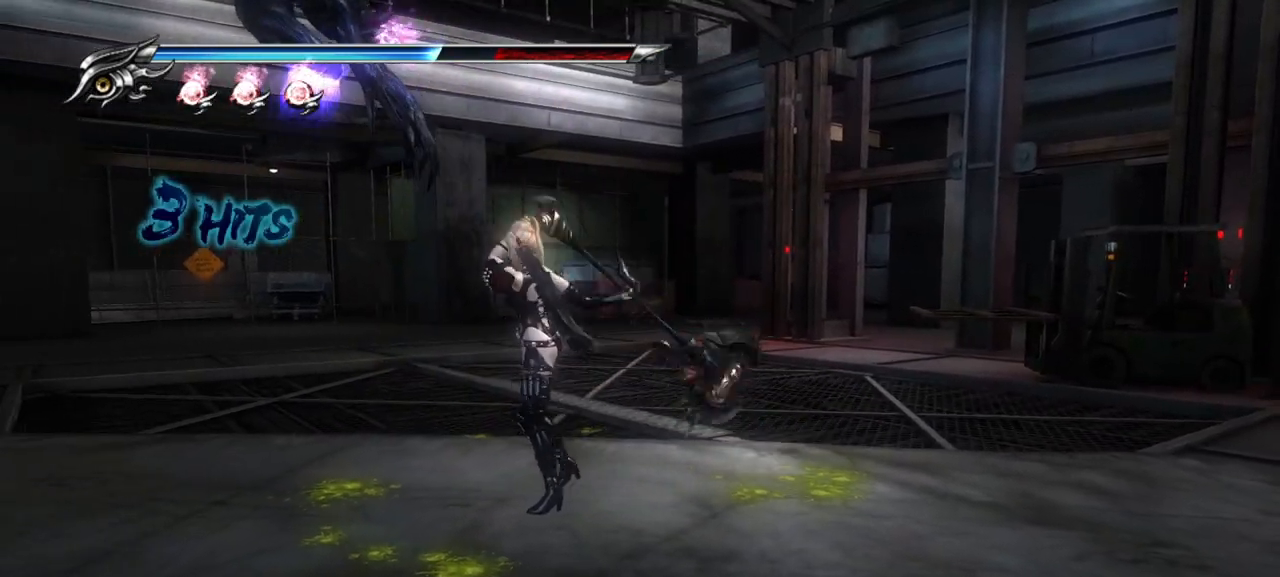
{"dt_ms": 500, "buttons": [], "left_stick": "down-left", "right_stick": "center", "events": [[33, "SQUARE", "up"], [133, "SQUARE", "down"], [183, "SQUARE", "up"], [267, "SQUARE", "down"], [333, "SQUARE", "up"], [417, "SQUARE", "down"], [500, "SQUARE", "up"]]}
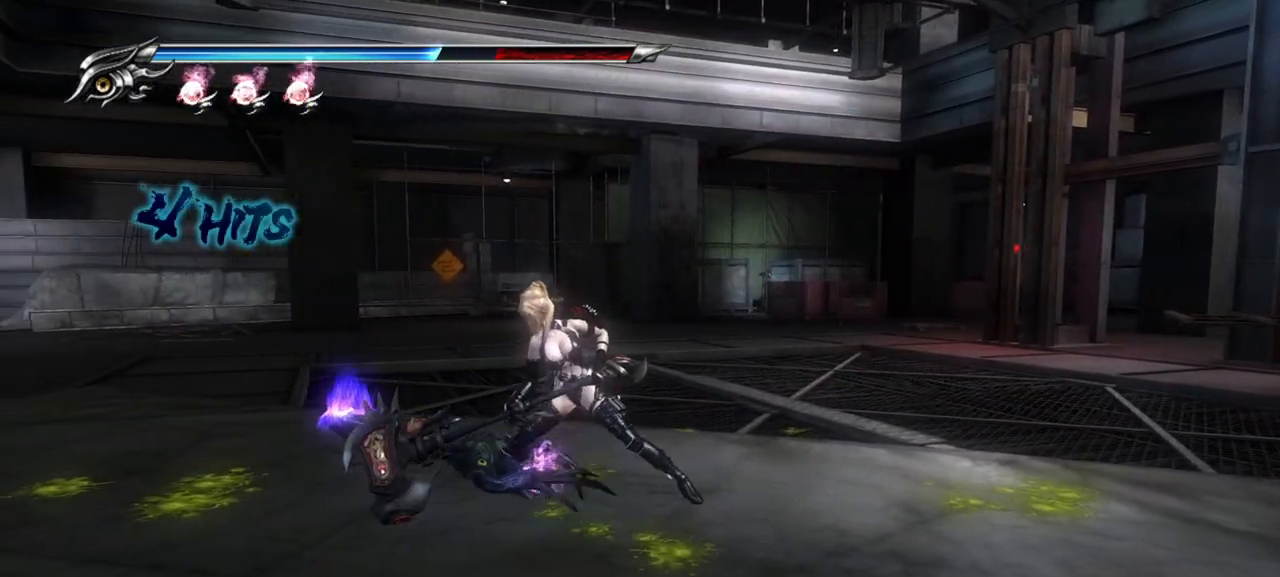
{"dt_ms": 500, "buttons": ["SQUARE"], "left_stick": "down-left", "right_stick": "center", "events": [[83, "SQUARE", "down"], [150, "SQUARE", "up"], [250, "SQUARE", "down"], [333, "SQUARE", "up"], [450, "SQUARE", "down"]]}
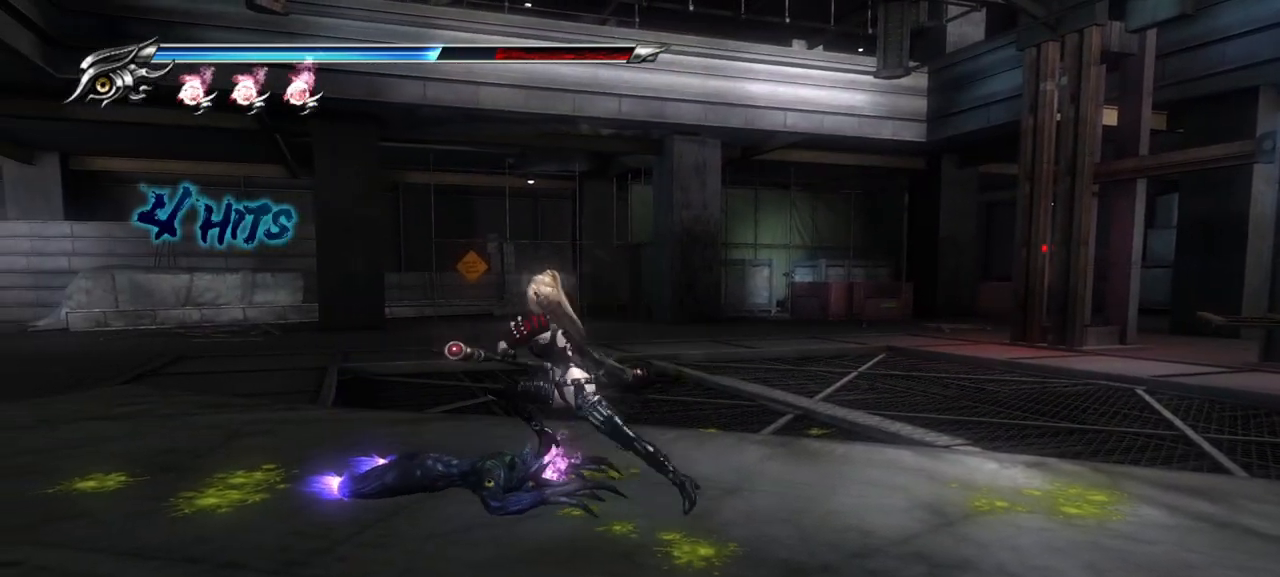
{"dt_ms": 500, "buttons": [], "left_stick": "down-left", "right_stick": "center", "events": [[450, "SQUARE", "up"]]}
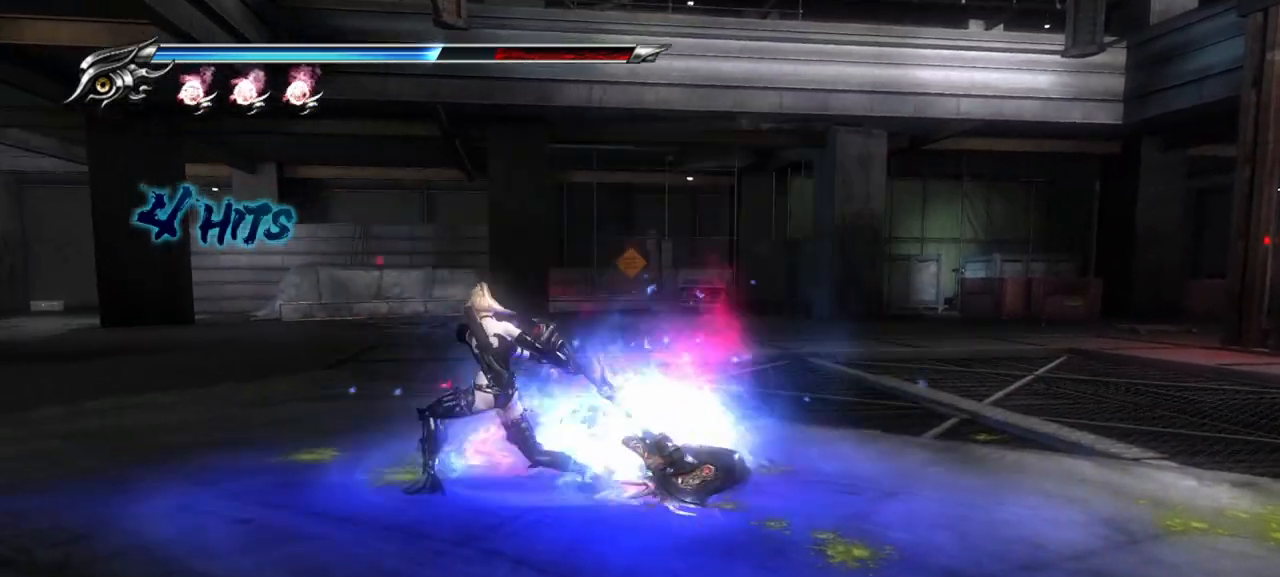
{"dt_ms": 500, "buttons": [], "left_stick": "right", "right_stick": "center", "events": [[17, "SQUARE", "down"], [283, "SQUARE", "up"], [300, "left_stick", "down"], [433, "left_stick", "right"]]}
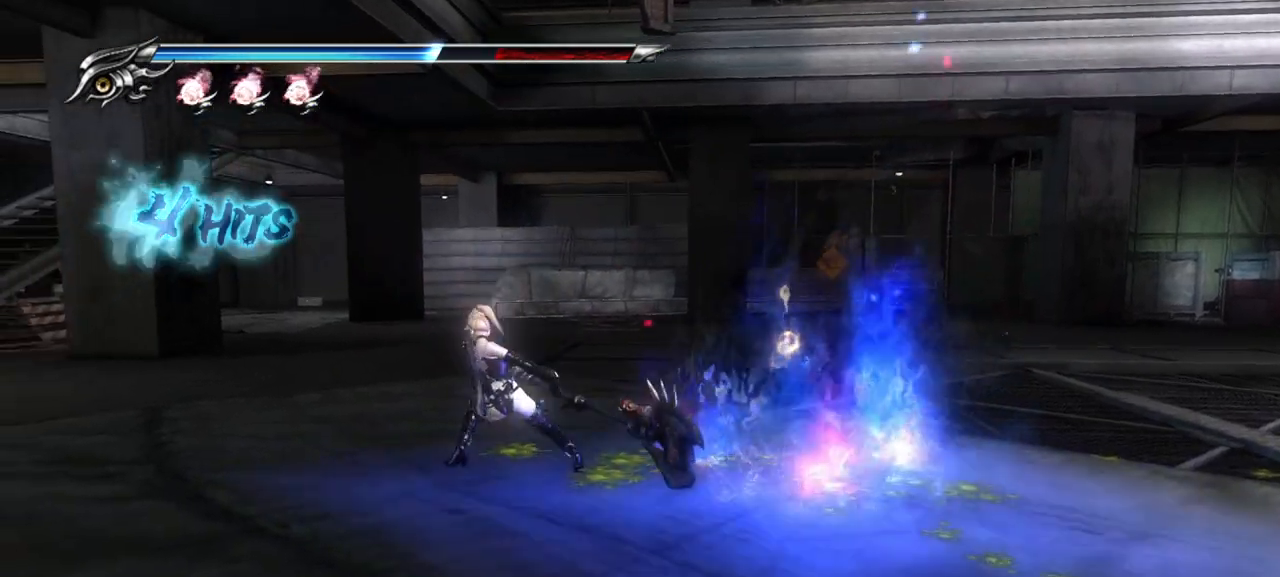
{"dt_ms": 500, "buttons": [], "left_stick": "center", "right_stick": "center", "events": [[417, "left_stick", "center"]]}
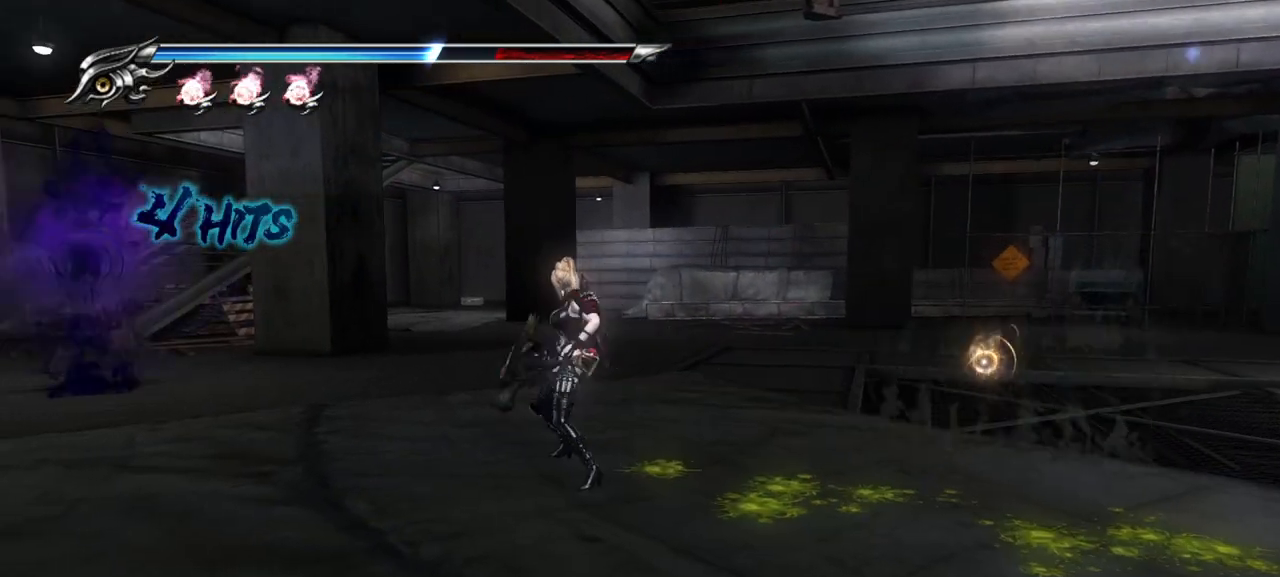
{"dt_ms": 500, "buttons": [], "left_stick": "center", "right_stick": "center", "events": [[167, "left_stick", "down-right"], [467, "left_stick", "center"]]}
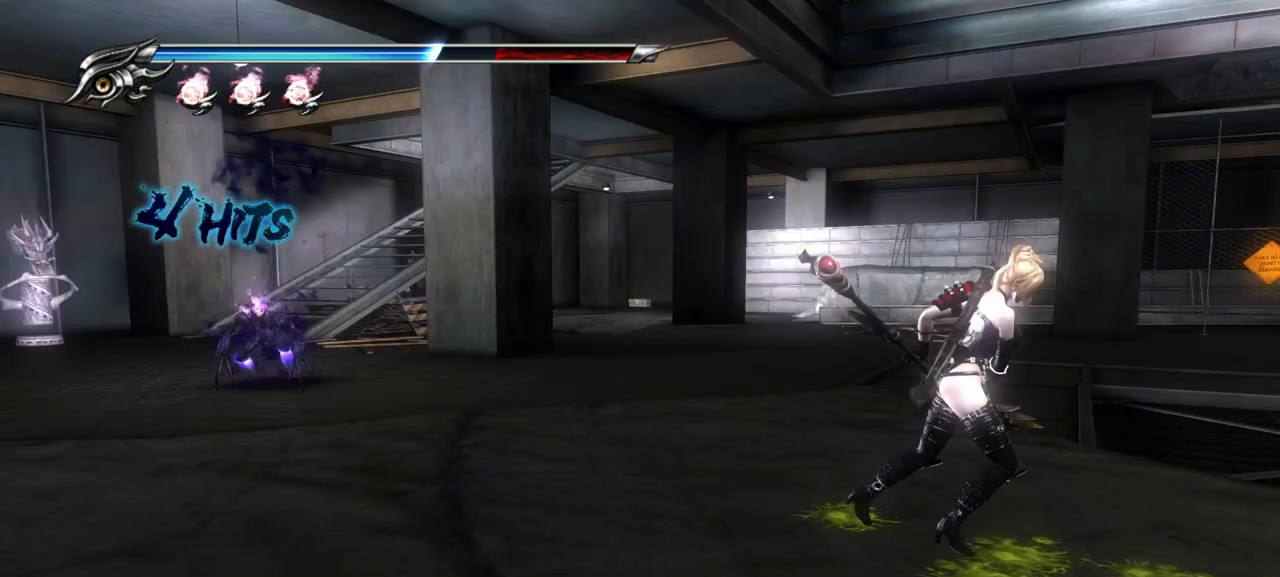
{"dt_ms": 500, "buttons": ["TRIANGLE"], "left_stick": "center", "right_stick": "center", "events": [[400, "TRIANGLE", "down"]]}
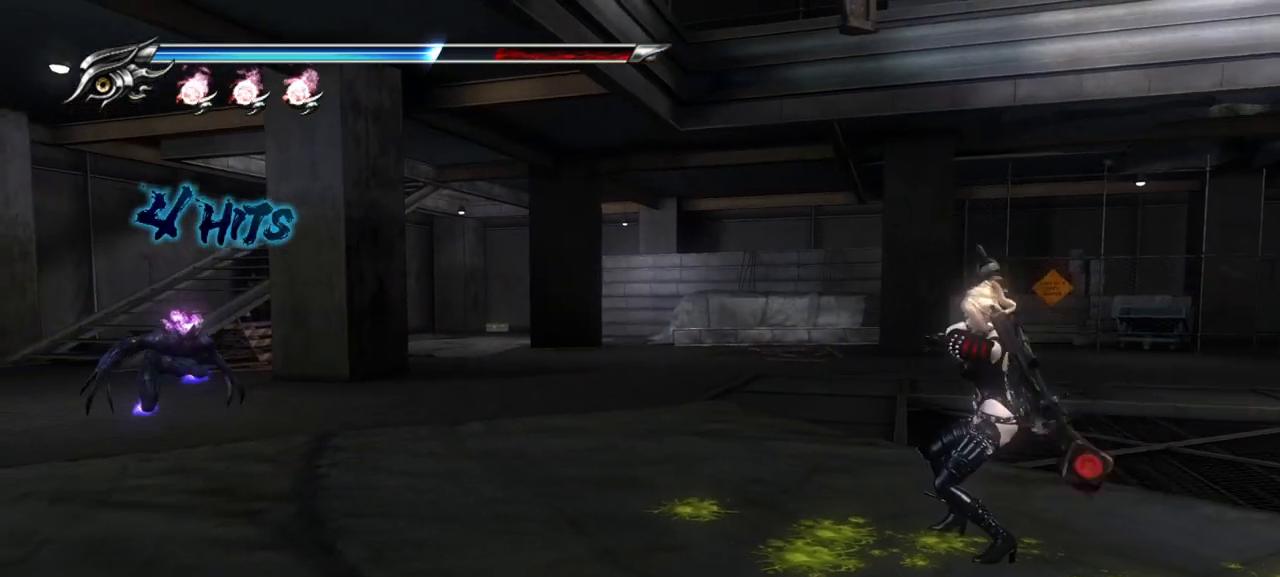
{"dt_ms": 500, "buttons": [], "left_stick": "center", "right_stick": "center"}
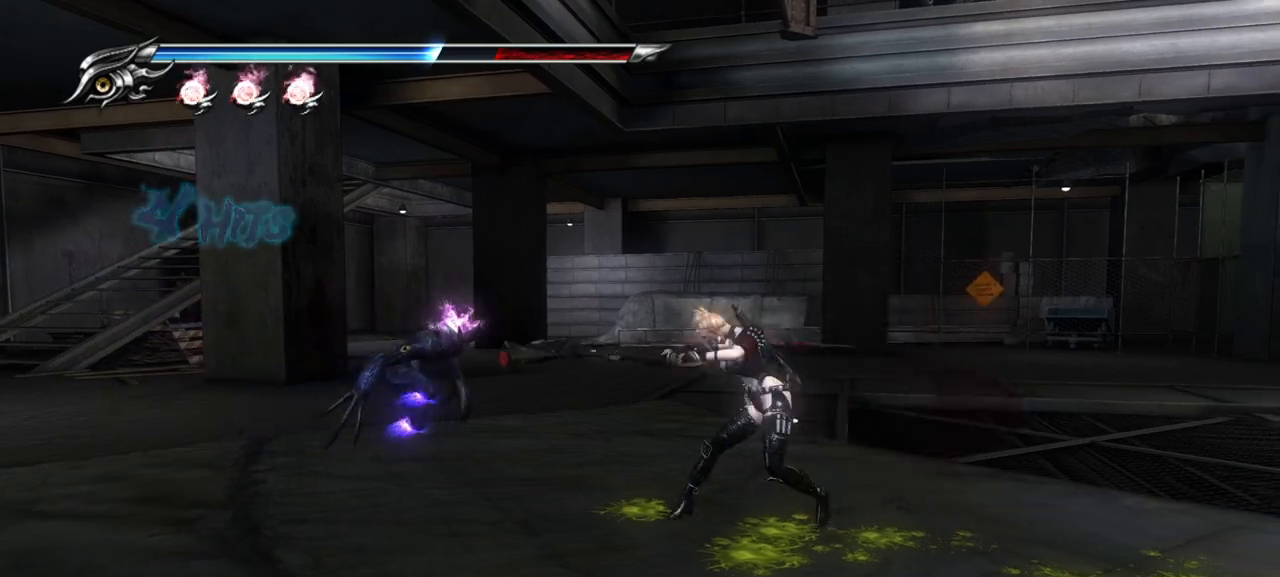
{"dt_ms": 500, "buttons": [], "left_stick": "up-left", "right_stick": "center", "events": [[417, "left_stick", "up-left"]]}
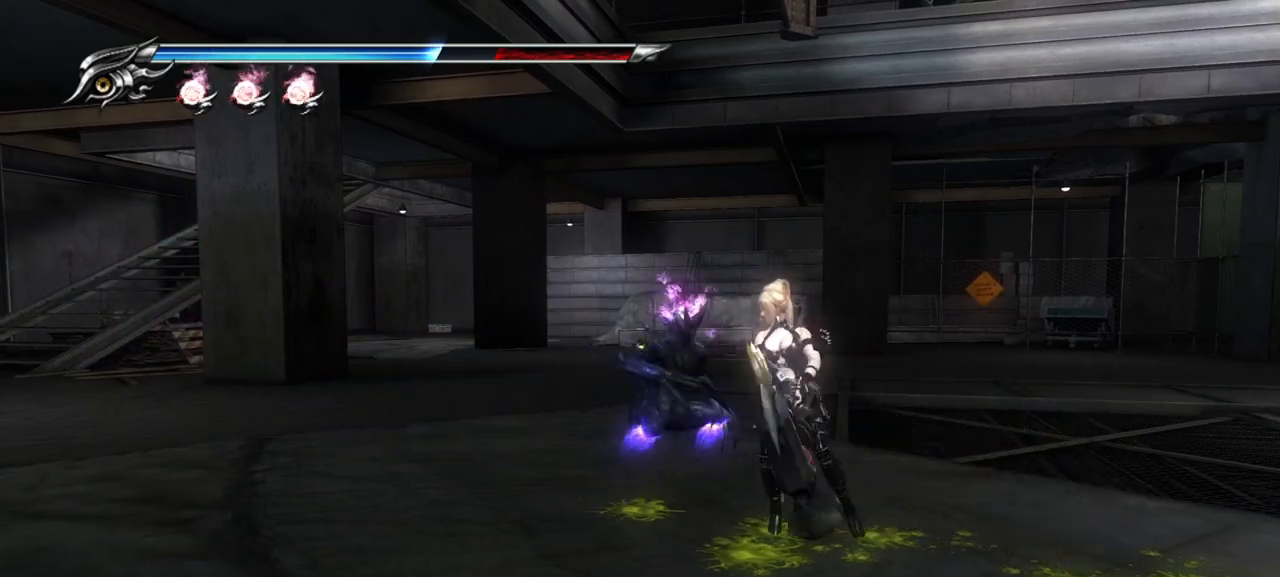
{"dt_ms": 500, "buttons": [], "left_stick": "left", "right_stick": "center", "events": [[167, "left_stick", "left"], [183, "SQUARE", "down"], [300, "SQUARE", "up"], [383, "SQUARE", "down"], [483, "SQUARE", "up"]]}
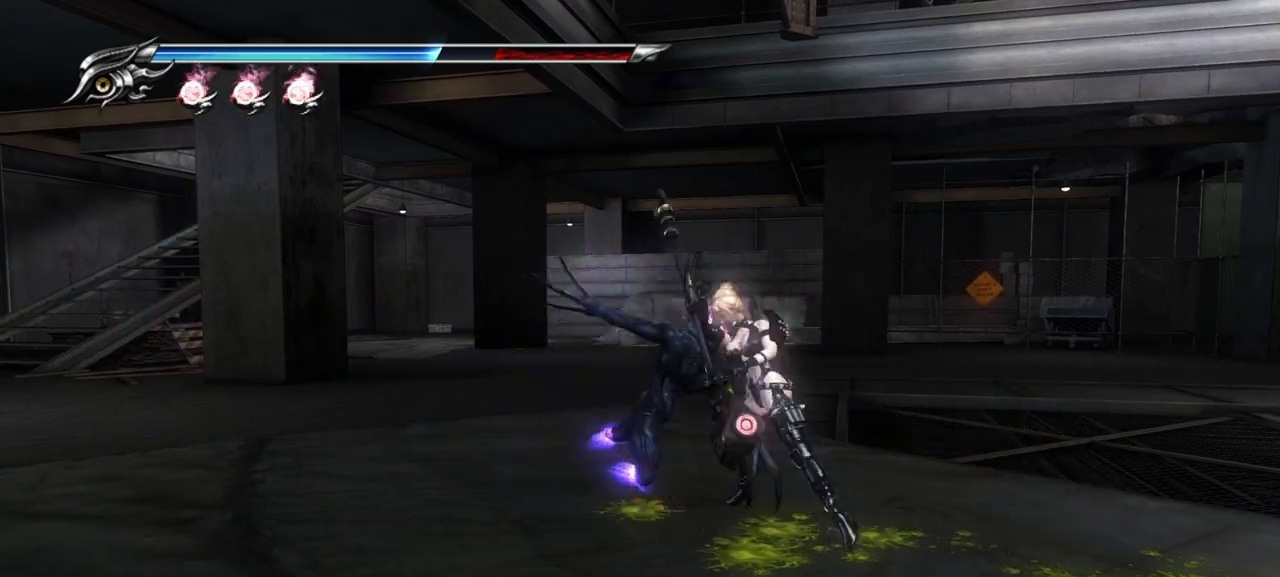
{"dt_ms": 500, "buttons": [], "left_stick": "center", "right_stick": "center", "events": [[333, "left_stick", "center"]]}
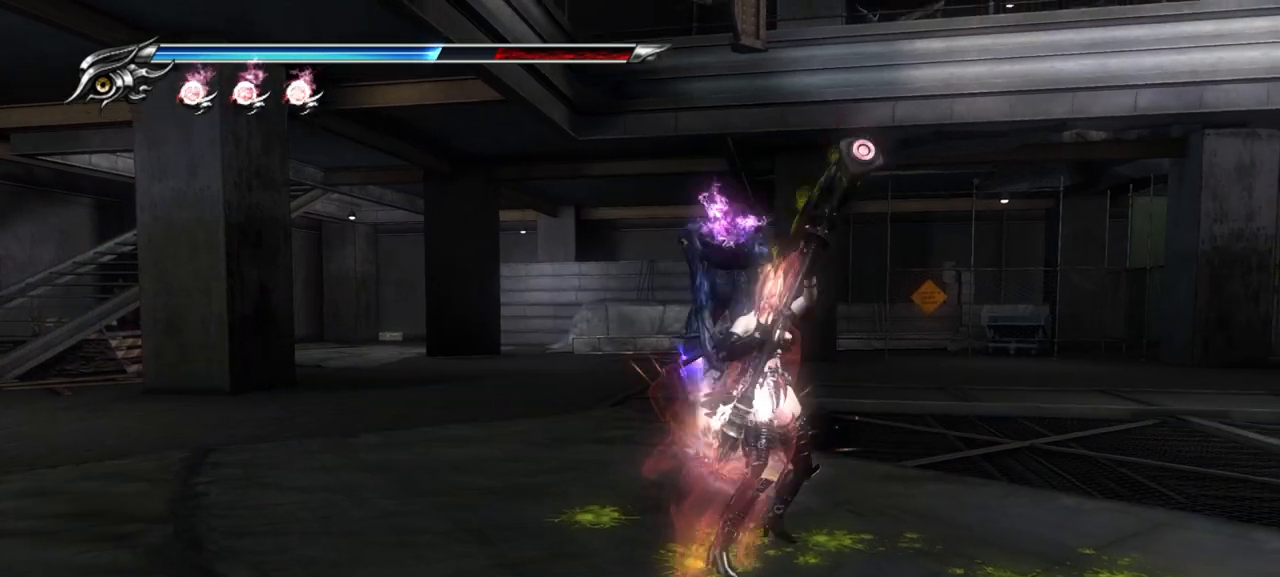
{"dt_ms": 500, "buttons": ["TRIANGLE"], "left_stick": "center", "right_stick": "center", "events": [[100, "left_stick", "up"], [183, "left_stick", "center"], [500, "TRIANGLE", "down"]]}
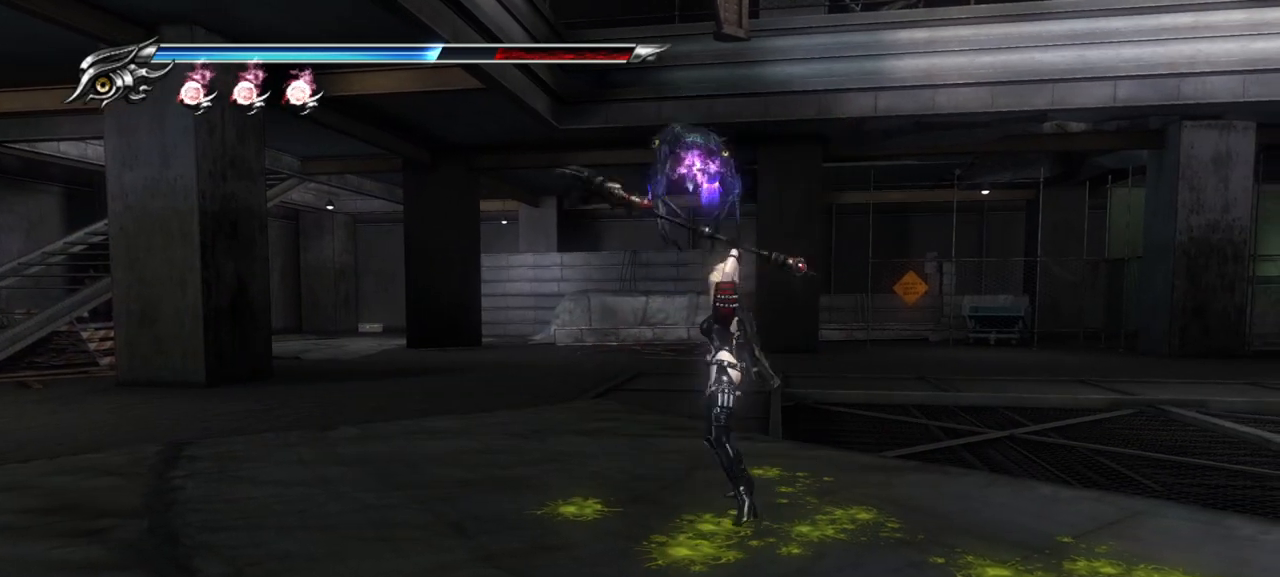
{"dt_ms": 500, "buttons": [], "left_stick": "up", "right_stick": "center", "events": [[150, "TRIANGLE", "up"], [183, "TRIANGLE", "down"], [250, "left_stick", "up"], [300, "TRIANGLE", "up"], [350, "TRIANGLE", "down"], [433, "TRIANGLE", "up"]]}
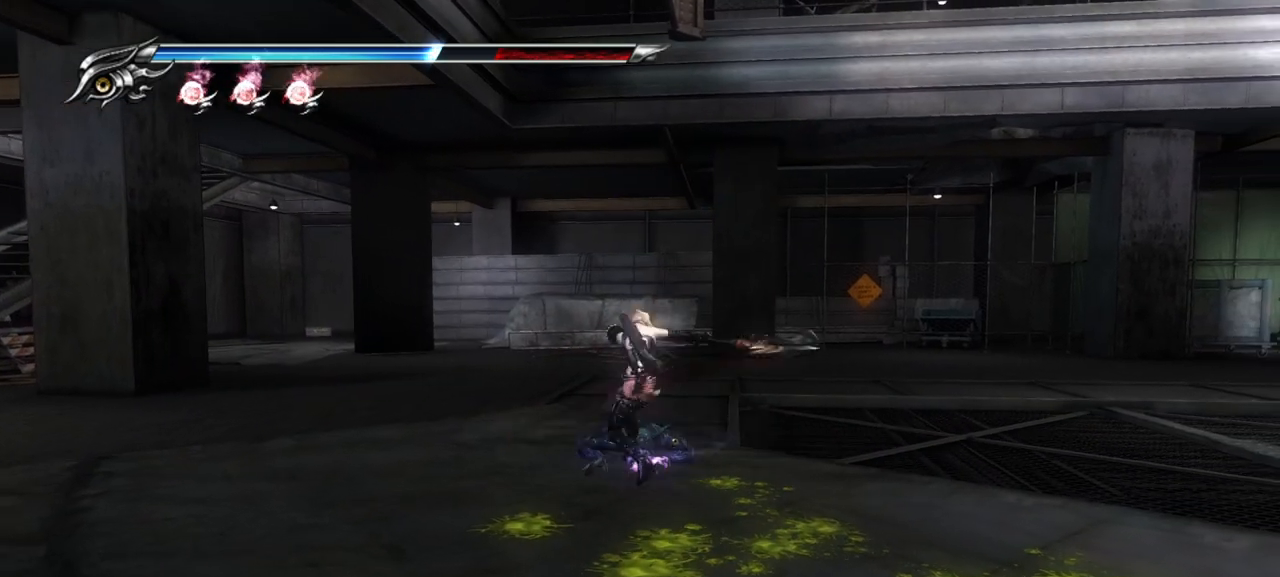
{"dt_ms": 500, "buttons": [], "left_stick": "up", "right_stick": "center", "events": [[17, "TRIANGLE", "down"], [83, "TRIANGLE", "up"], [150, "TRIANGLE", "down"], [217, "TRIANGLE", "up"], [300, "TRIANGLE", "down"], [367, "TRIANGLE", "up"], [433, "TRIANGLE", "down"], [500, "TRIANGLE", "up"]]}
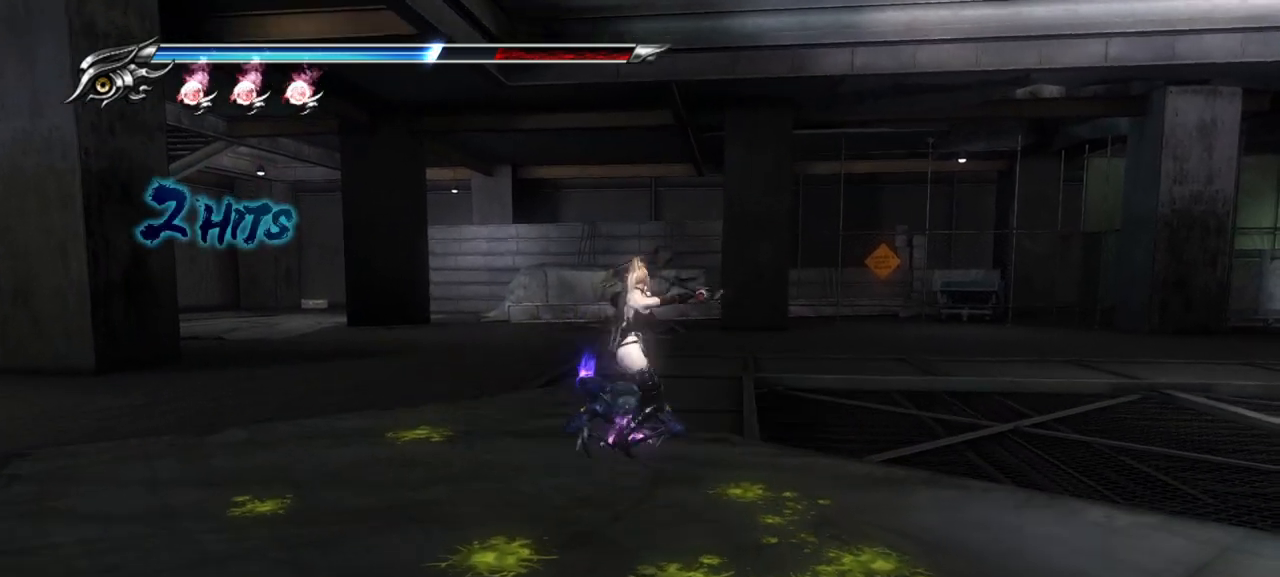
{"dt_ms": 500, "buttons": ["TRIANGLE"], "left_stick": "up", "right_stick": "center", "events": [[83, "TRIANGLE", "down"], [150, "TRIANGLE", "up"], [217, "TRIANGLE", "down"], [283, "TRIANGLE", "up"], [367, "TRIANGLE", "down"]]}
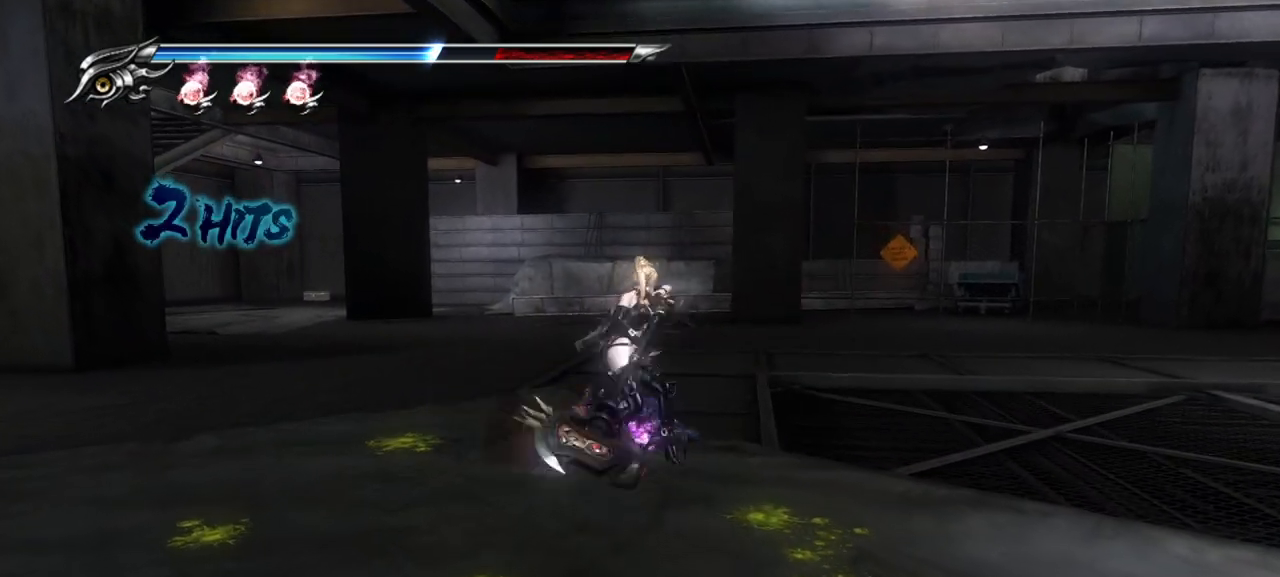
{"dt_ms": 500, "buttons": ["TRIANGLE"], "left_stick": "up", "right_stick": "center", "events": []}
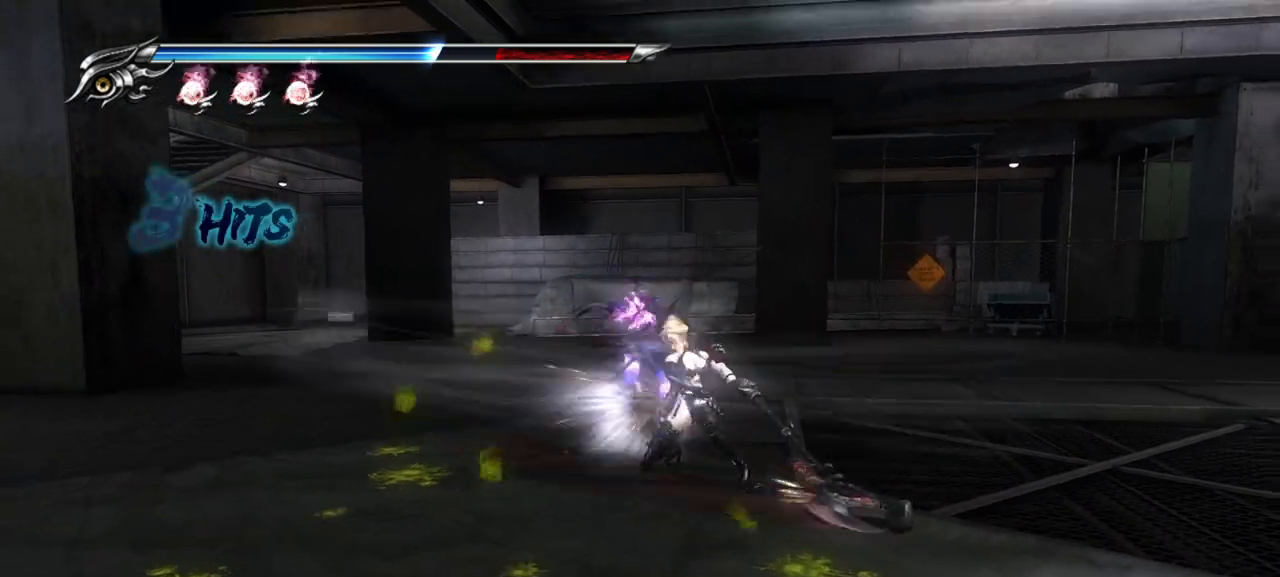
{"dt_ms": 500, "buttons": [], "left_stick": "up-right", "right_stick": "center", "events": [[183, "left_stick", "center"], [200, "TRIANGLE", "up"], [367, "left_stick", "up"], [467, "left_stick", "up-right"]]}
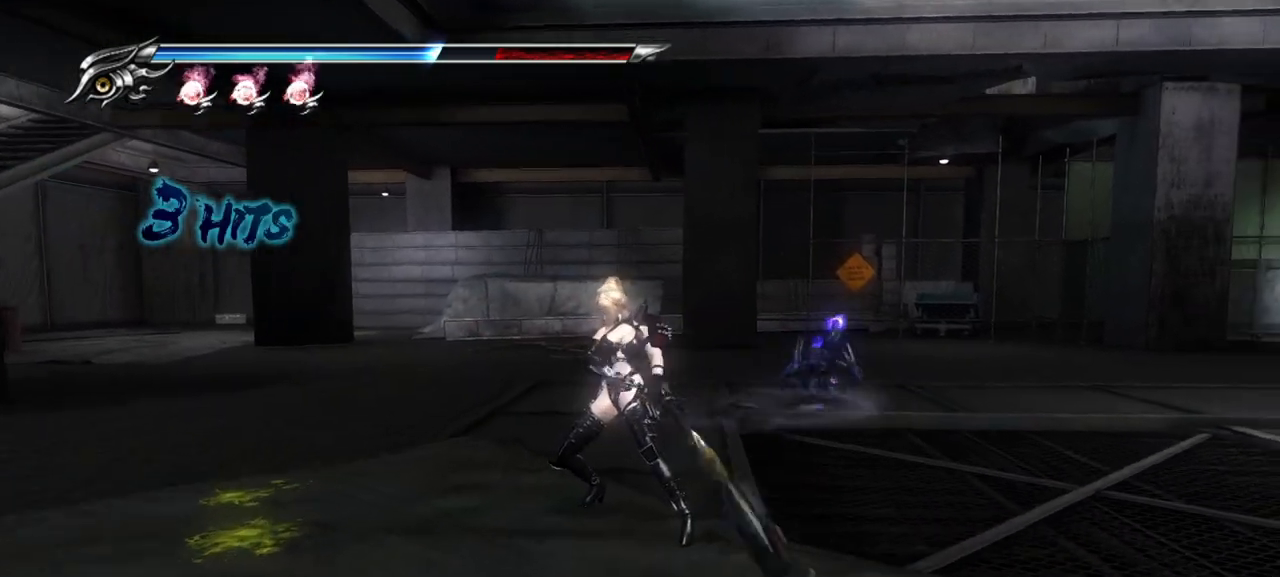
{"dt_ms": 500, "buttons": [], "left_stick": "up-right", "right_stick": "center", "events": [[300, "CROSS", "down"], [500, "CROSS", "up"]]}
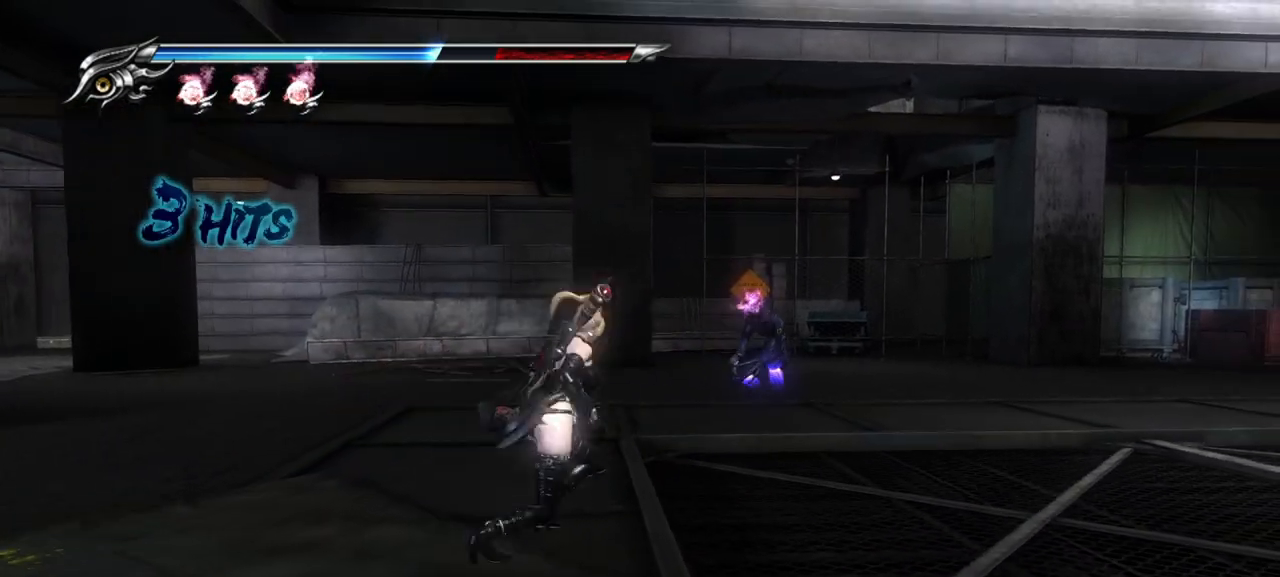
{"dt_ms": 500, "buttons": ["R2"], "left_stick": "up", "right_stick": "center", "events": [[167, "R2", "down"], [233, "left_stick", "up"]]}
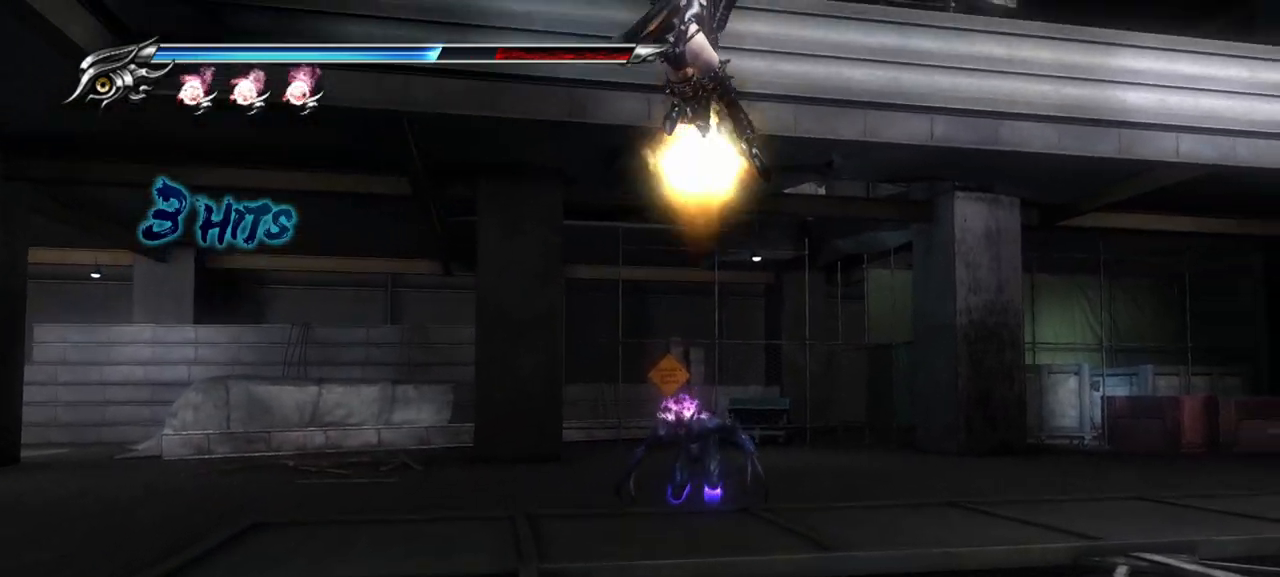
{"dt_ms": 500, "buttons": ["R2"], "left_stick": "up", "right_stick": "center", "events": []}
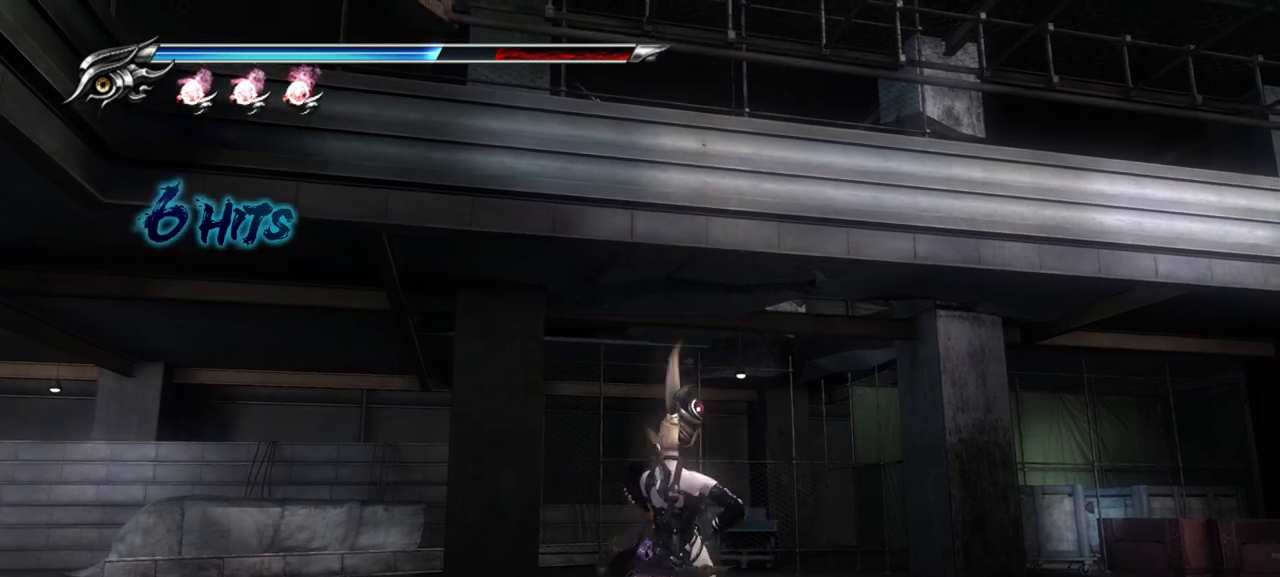
{"dt_ms": 500, "buttons": ["R2"], "left_stick": "center", "right_stick": "center", "events": [[283, "R2", "up"], [317, "left_stick", "center"], [333, "R2", "down"]]}
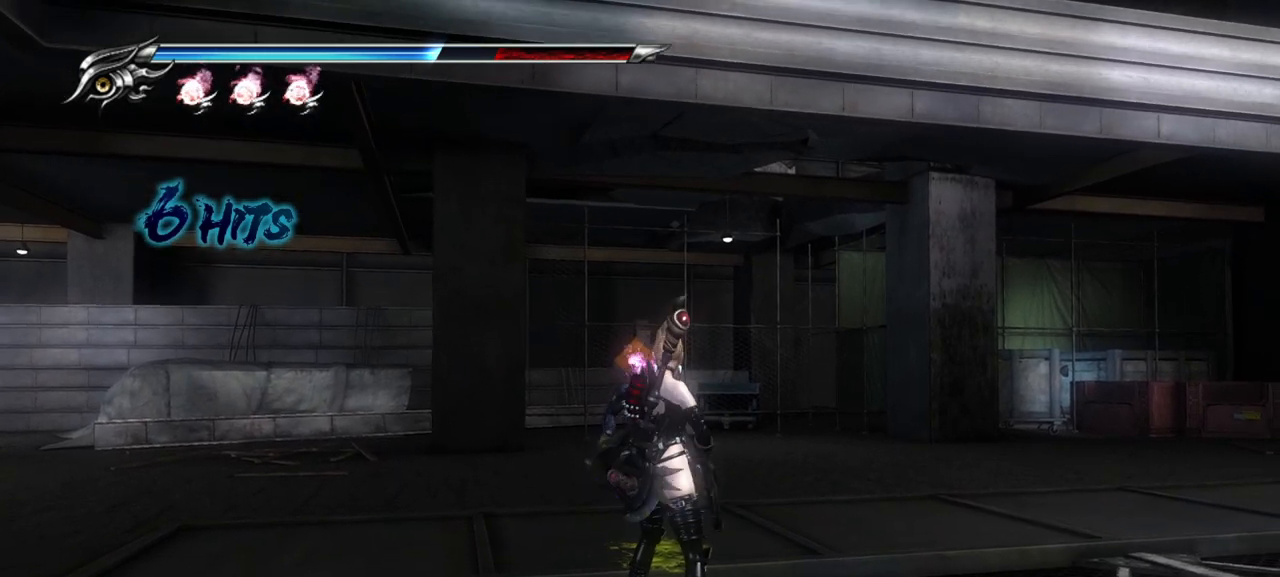
{"dt_ms": 1000, "buttons": [], "left_stick": "center", "right_stick": "center"}
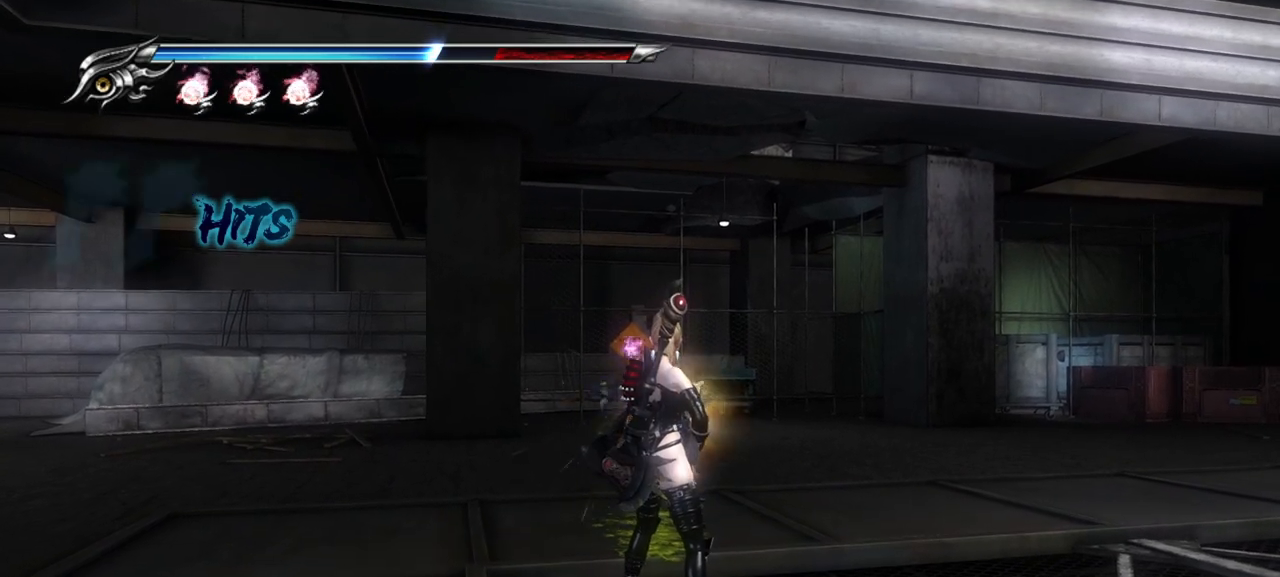
{"dt_ms": 500, "buttons": ["R2"], "left_stick": "center", "right_stick": "center", "events": [[217, "R2", "down"]]}
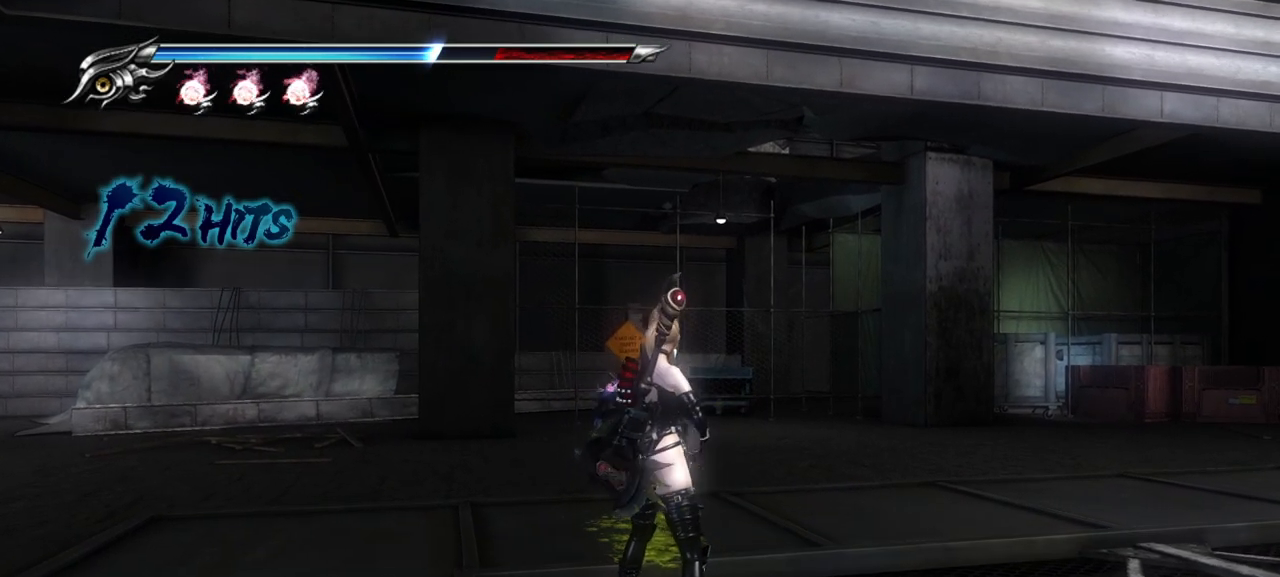
{"dt_ms": 1000, "buttons": ["R2"], "left_stick": "center", "right_stick": "center"}
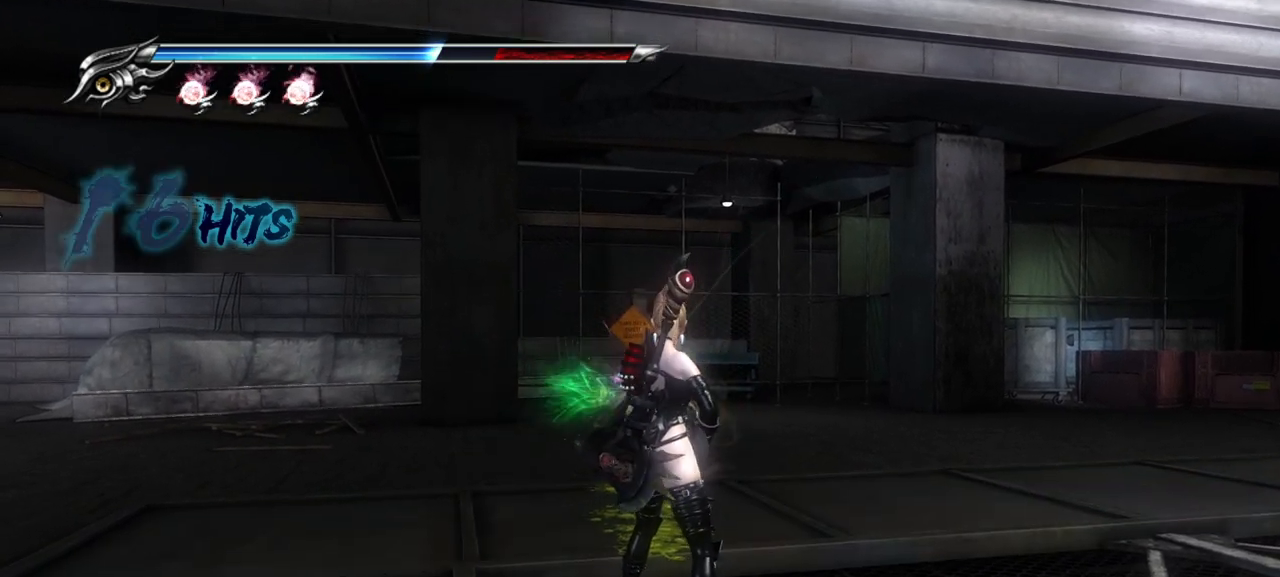
{"dt_ms": 500, "buttons": ["R2"], "left_stick": "center", "right_stick": "center", "events": []}
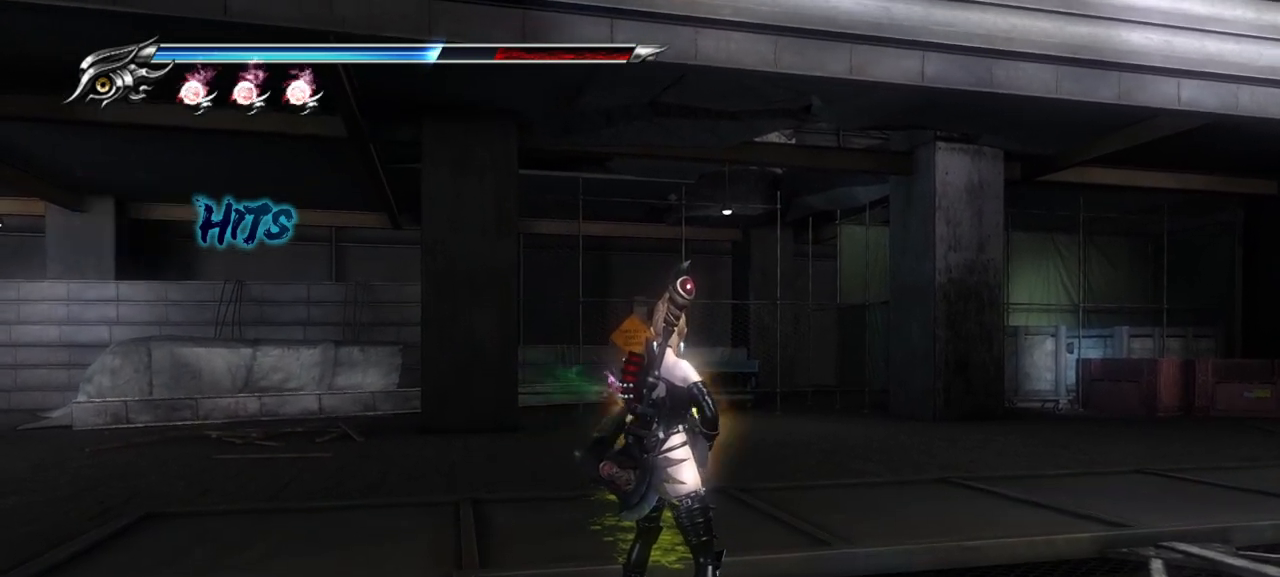
{"dt_ms": 500, "buttons": ["R2"], "left_stick": "center", "right_stick": "center", "events": []}
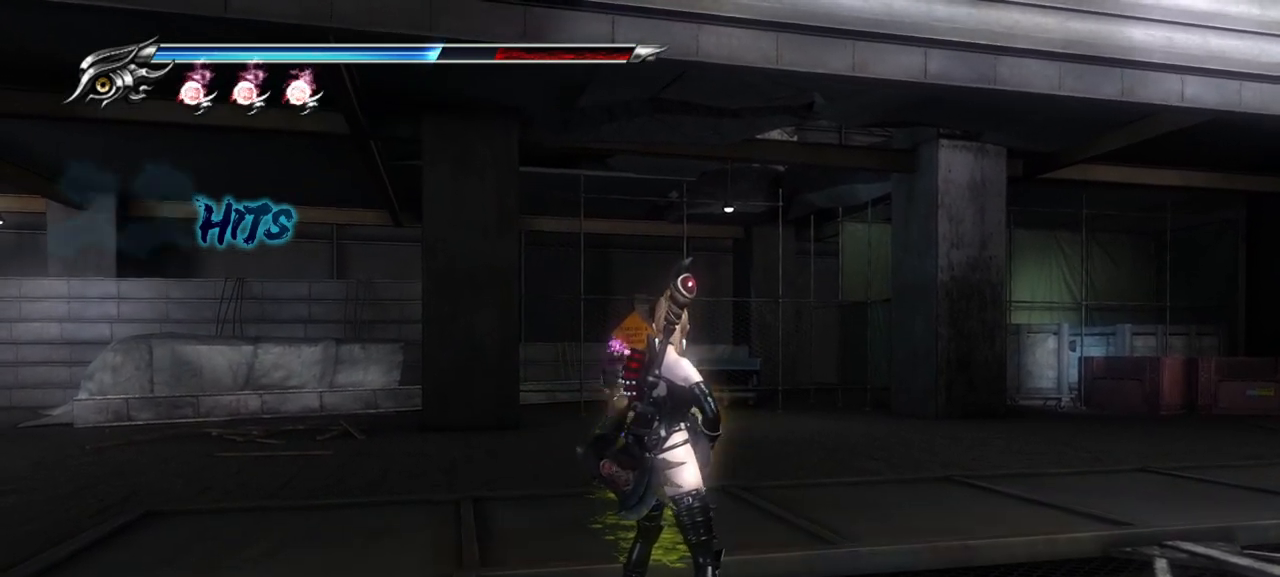
{"dt_ms": 500, "buttons": ["R2"], "left_stick": "center", "right_stick": "center", "events": []}
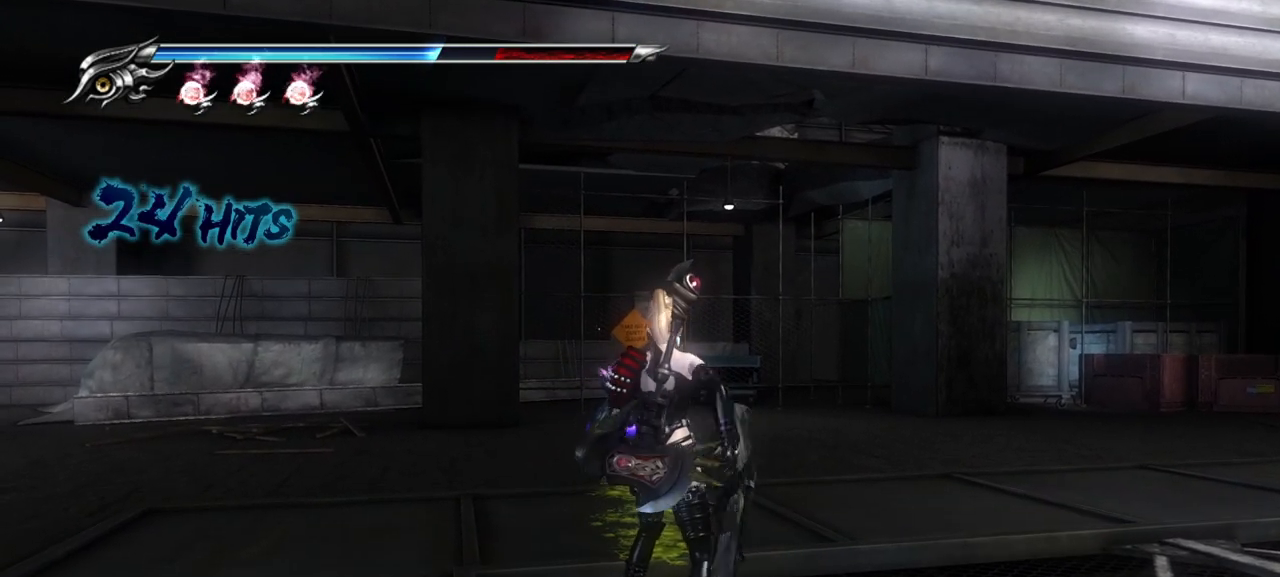
{"dt_ms": 500, "buttons": ["R2"], "left_stick": "center", "right_stick": "right", "events": [[233, "right_stick", "right"]]}